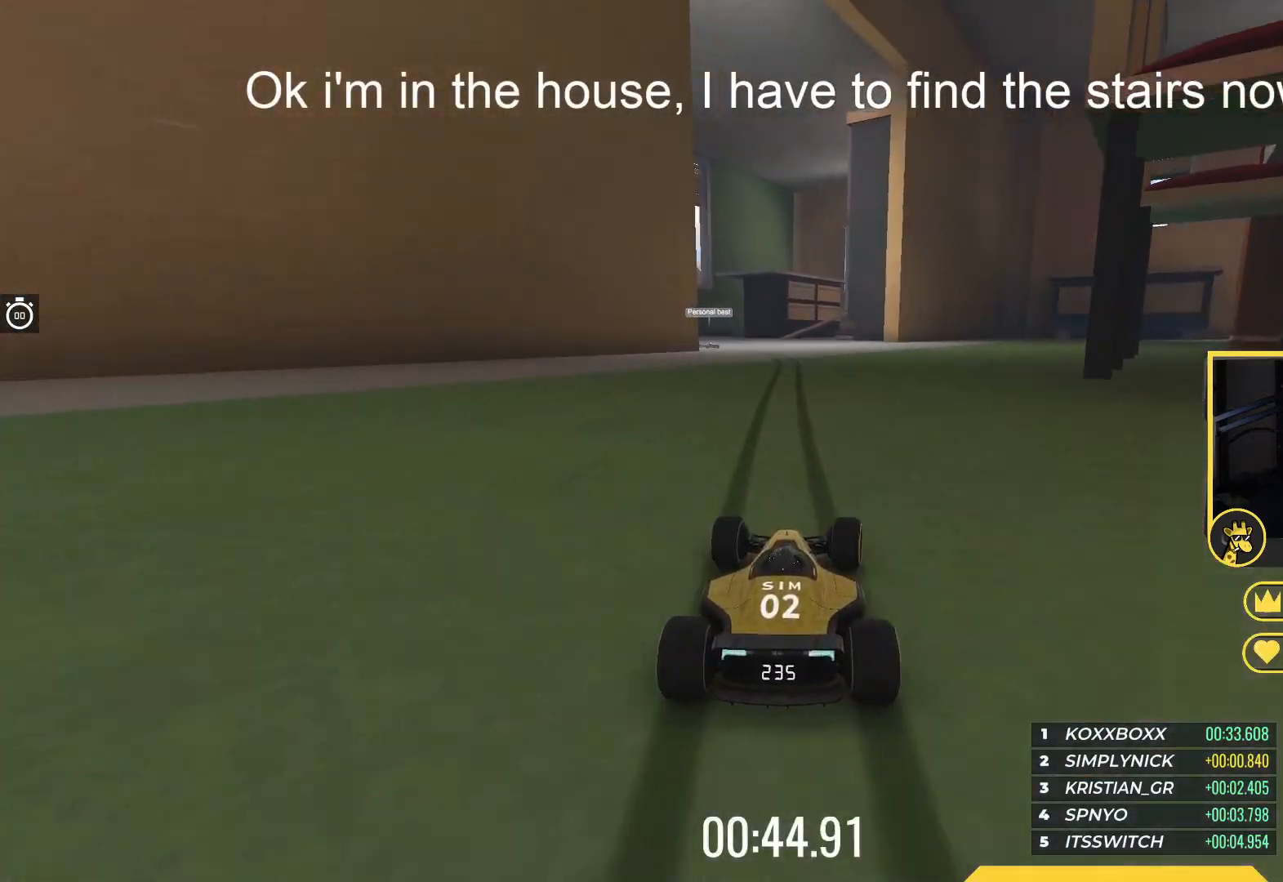
Gameplay with keyboard; each line is a JSON object with the keys held at the frame after it. "events" lists presses ("down") and releases ("up") of "down", "left", "right" and "up" between this image and that frame as [ms after this image, input, new state], when the widget could be followed in between. No other keys are recorded. Mouse input is not recorded.
{"keys": ["left", "up"], "events": [[333, "left", "down"]]}
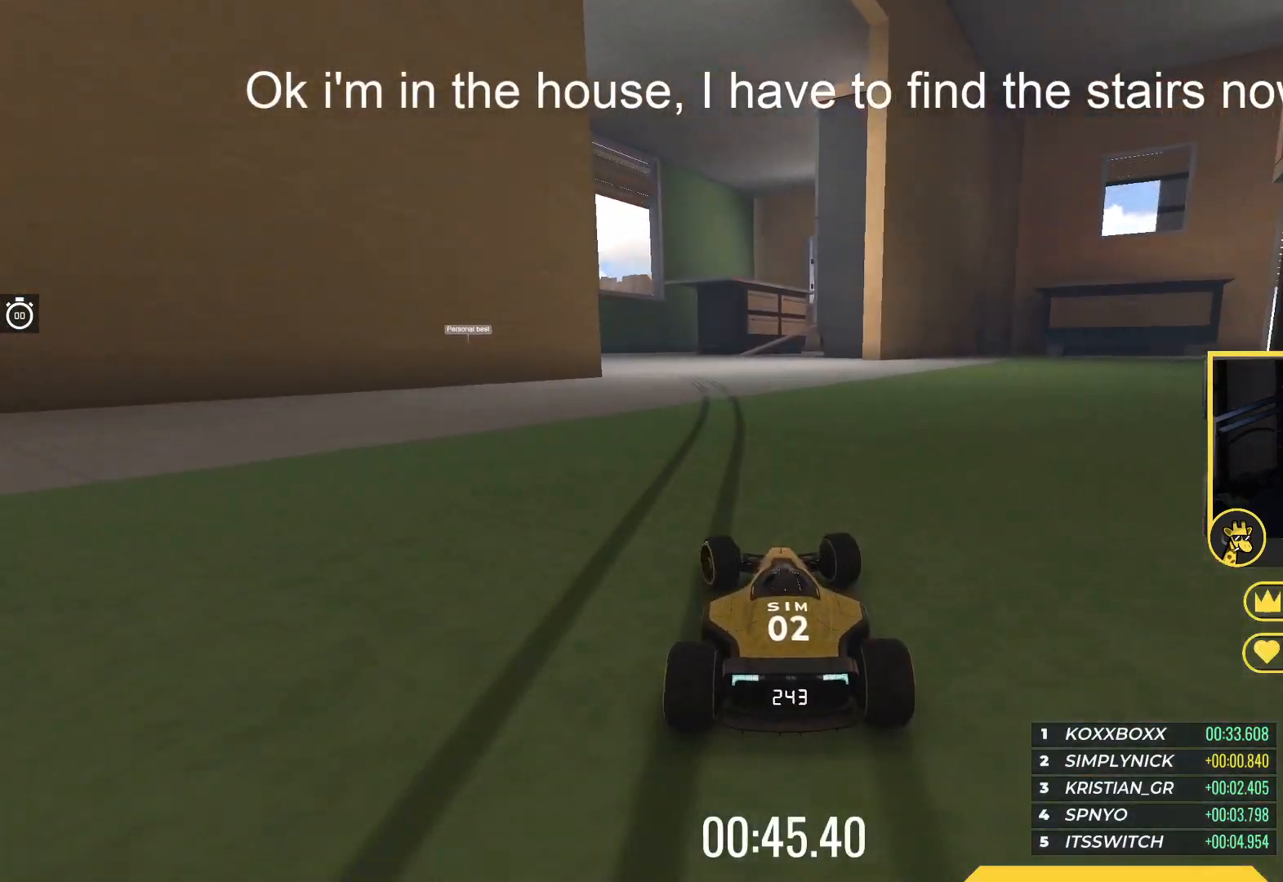
{"keys": ["down", "left", "up"], "events": [[300, "down", "down"]]}
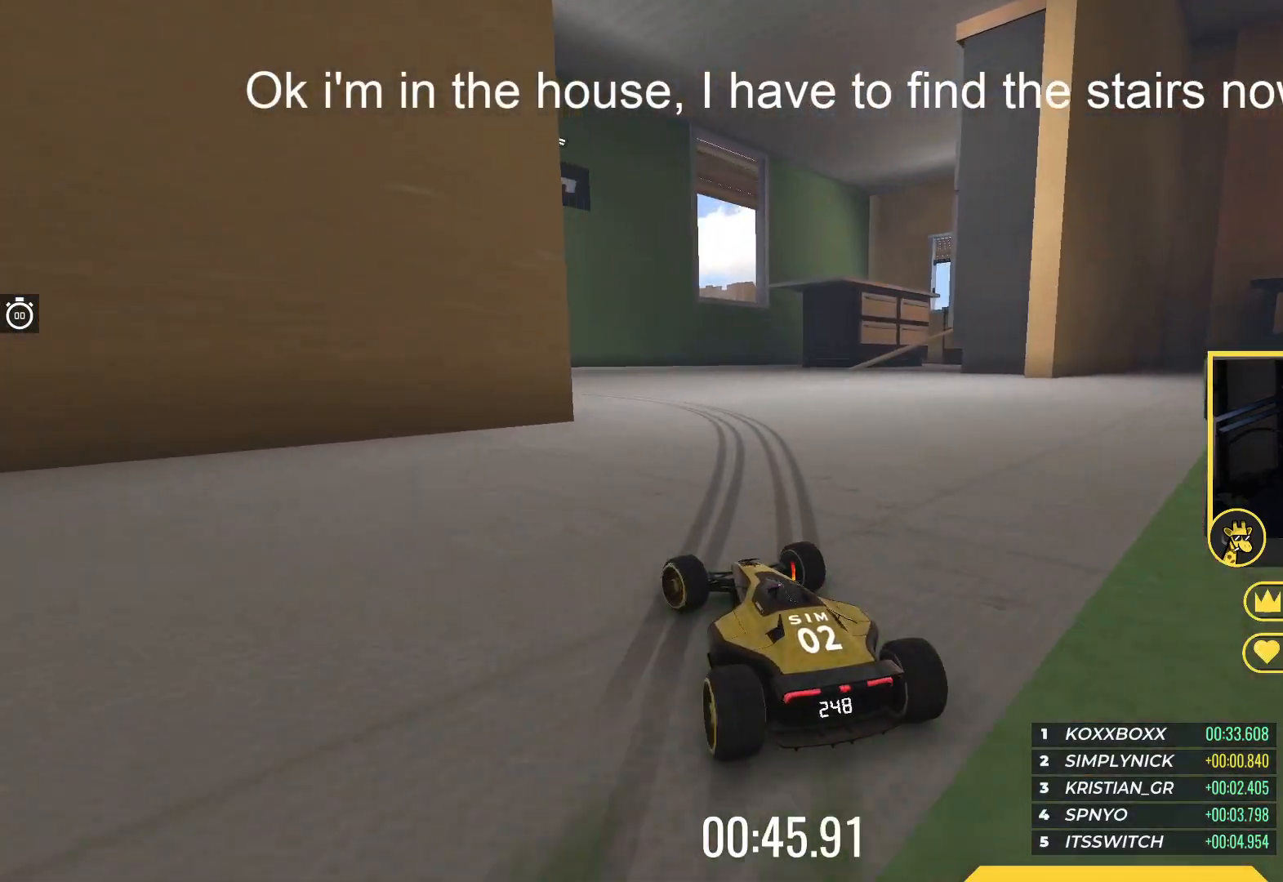
{"keys": ["left", "up"], "events": [[100, "down", "up"], [267, "down", "down"], [400, "down", "up"]]}
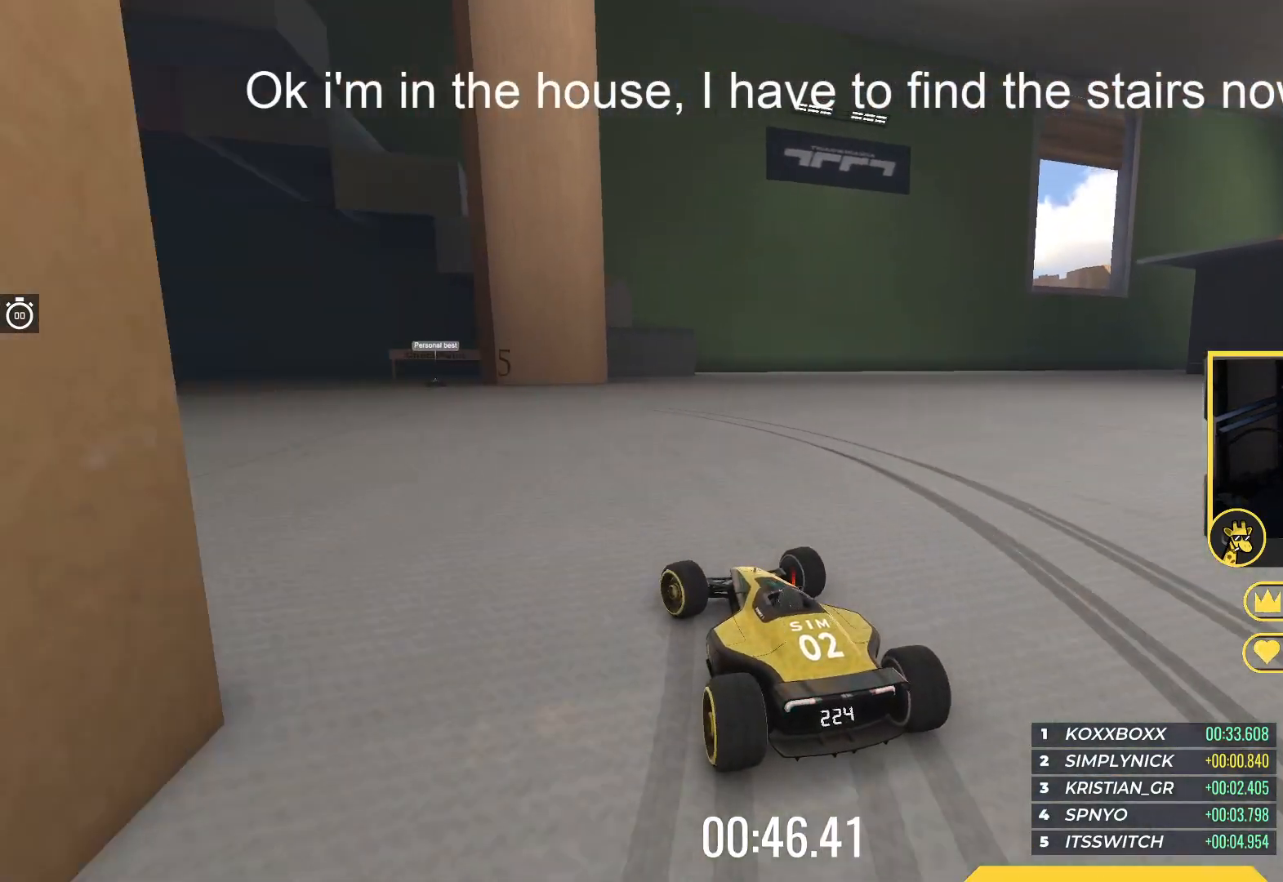
{"keys": ["right", "up"], "events": [[433, "left", "up"], [500, "right", "down"]]}
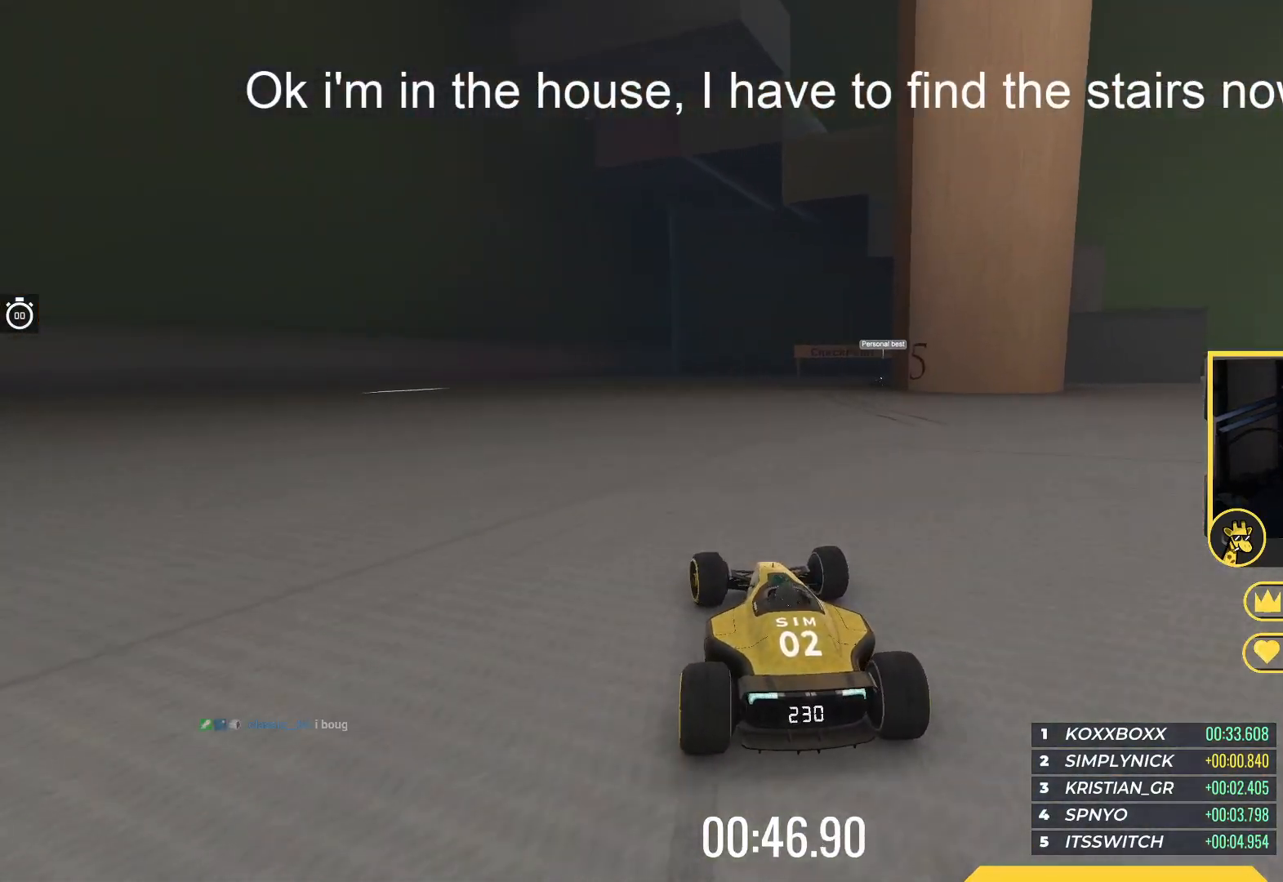
{"keys": ["right", "up"], "events": [[183, "right", "up"], [250, "right", "down"]]}
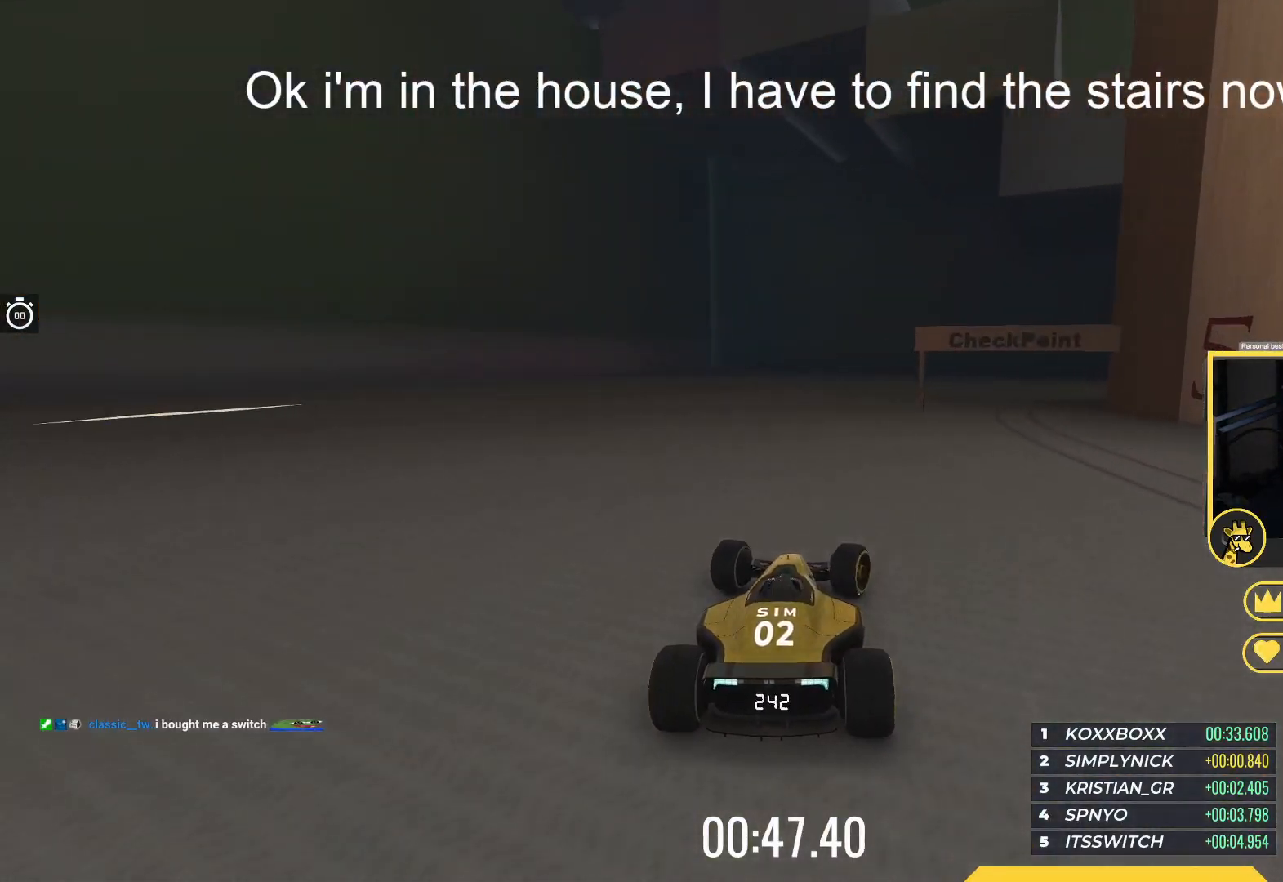
{"keys": ["right"], "events": [[33, "up", "up"], [200, "down", "down"], [400, "down", "up"]]}
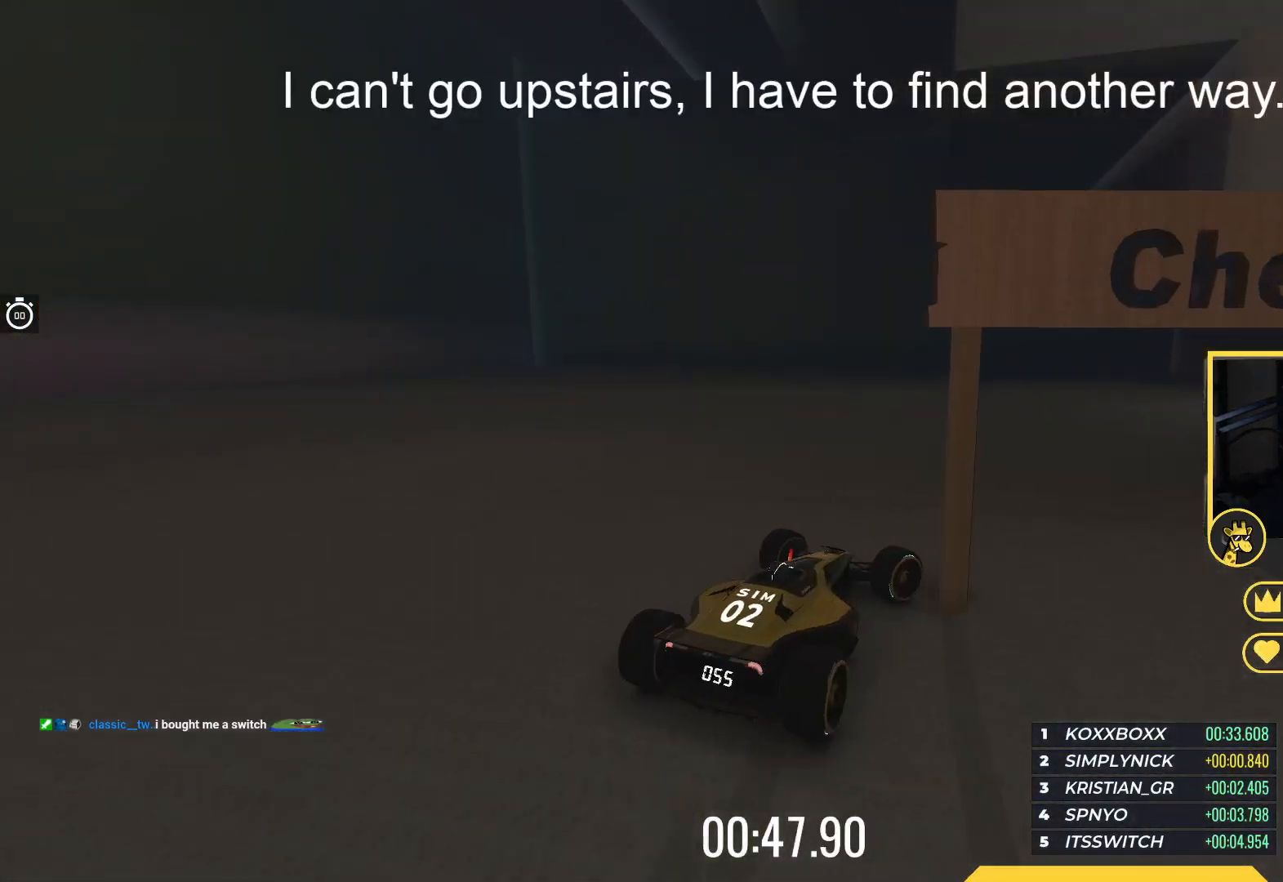
{"keys": [], "events": [[133, "up", "down"], [233, "right", "up"], [417, "up", "up"]]}
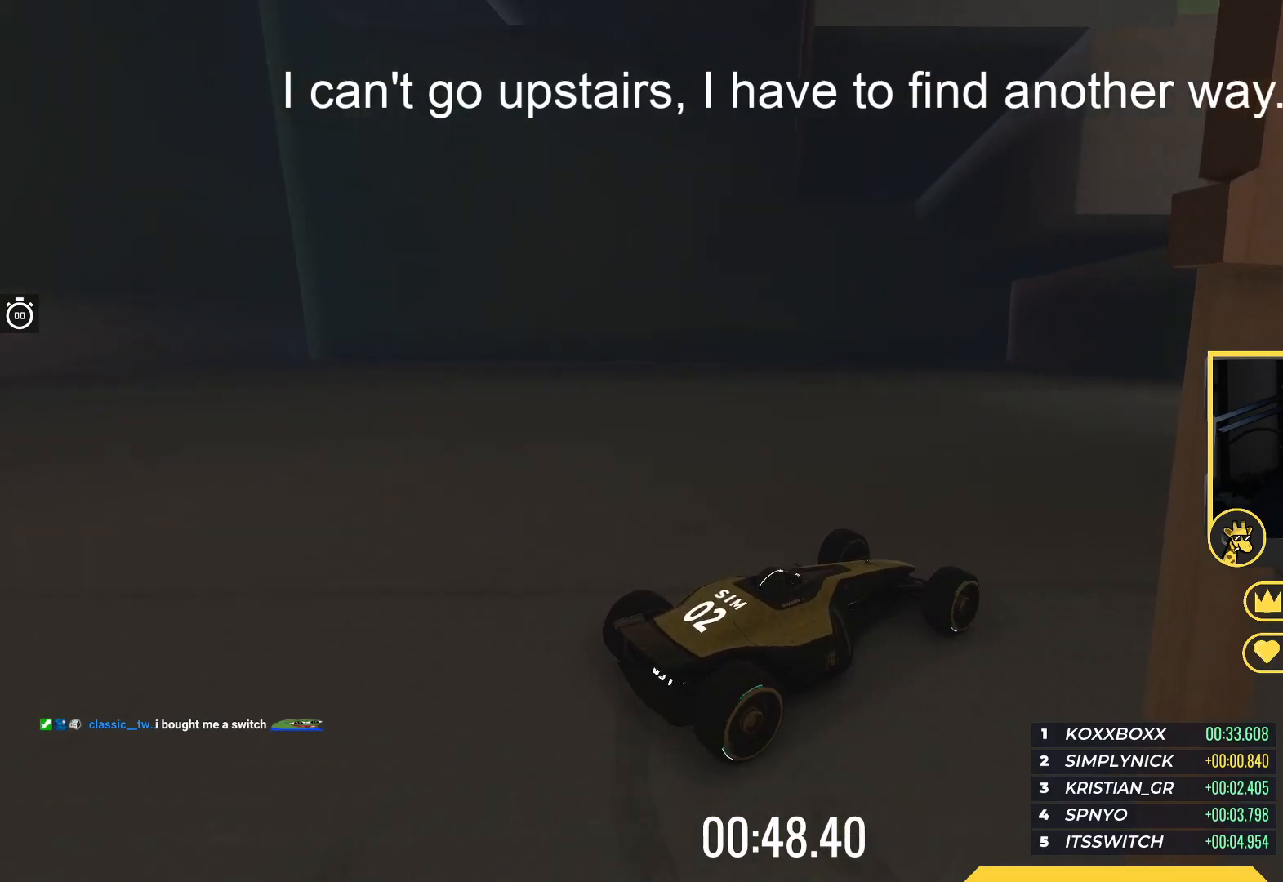
{"keys": ["up"], "events": [[317, "up", "down"]]}
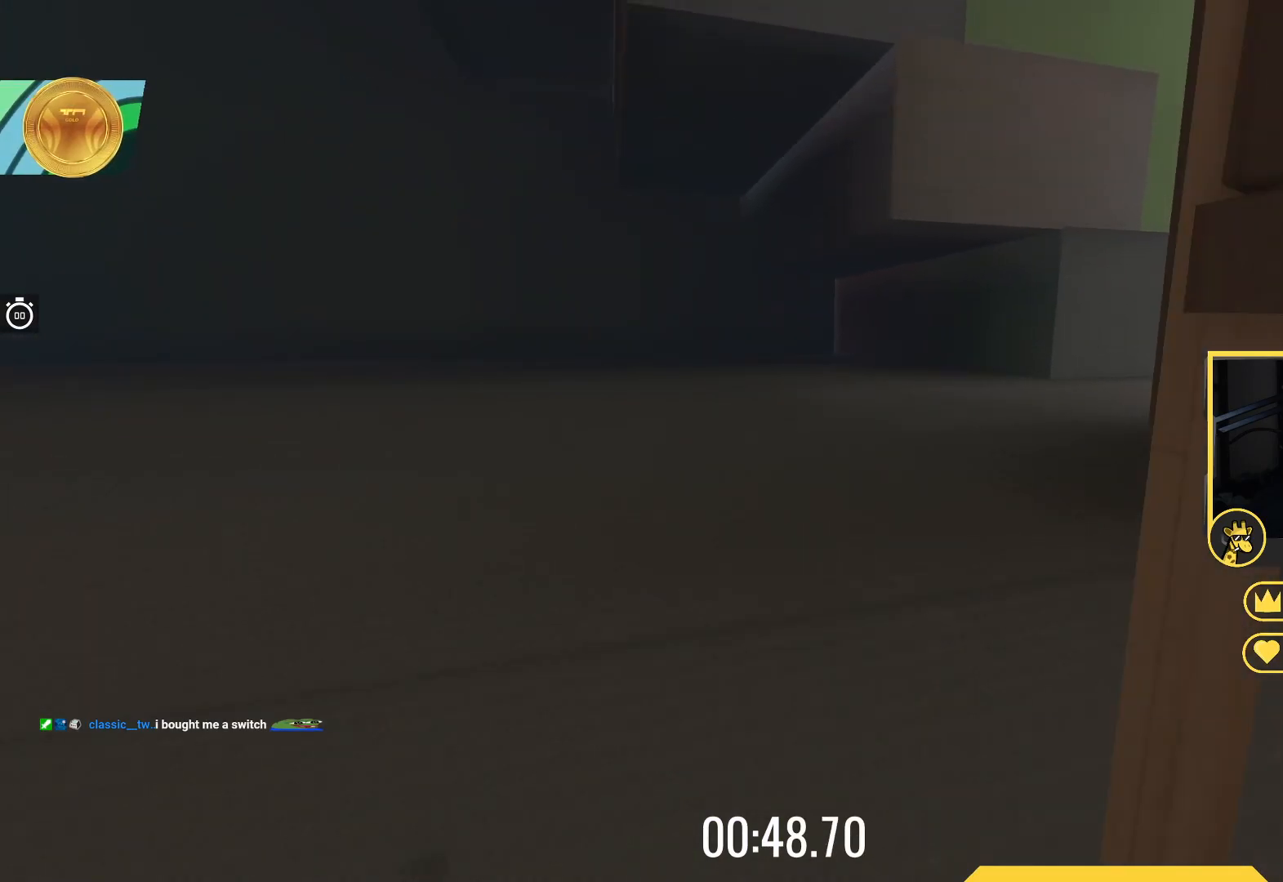
{"keys": ["up"], "events": []}
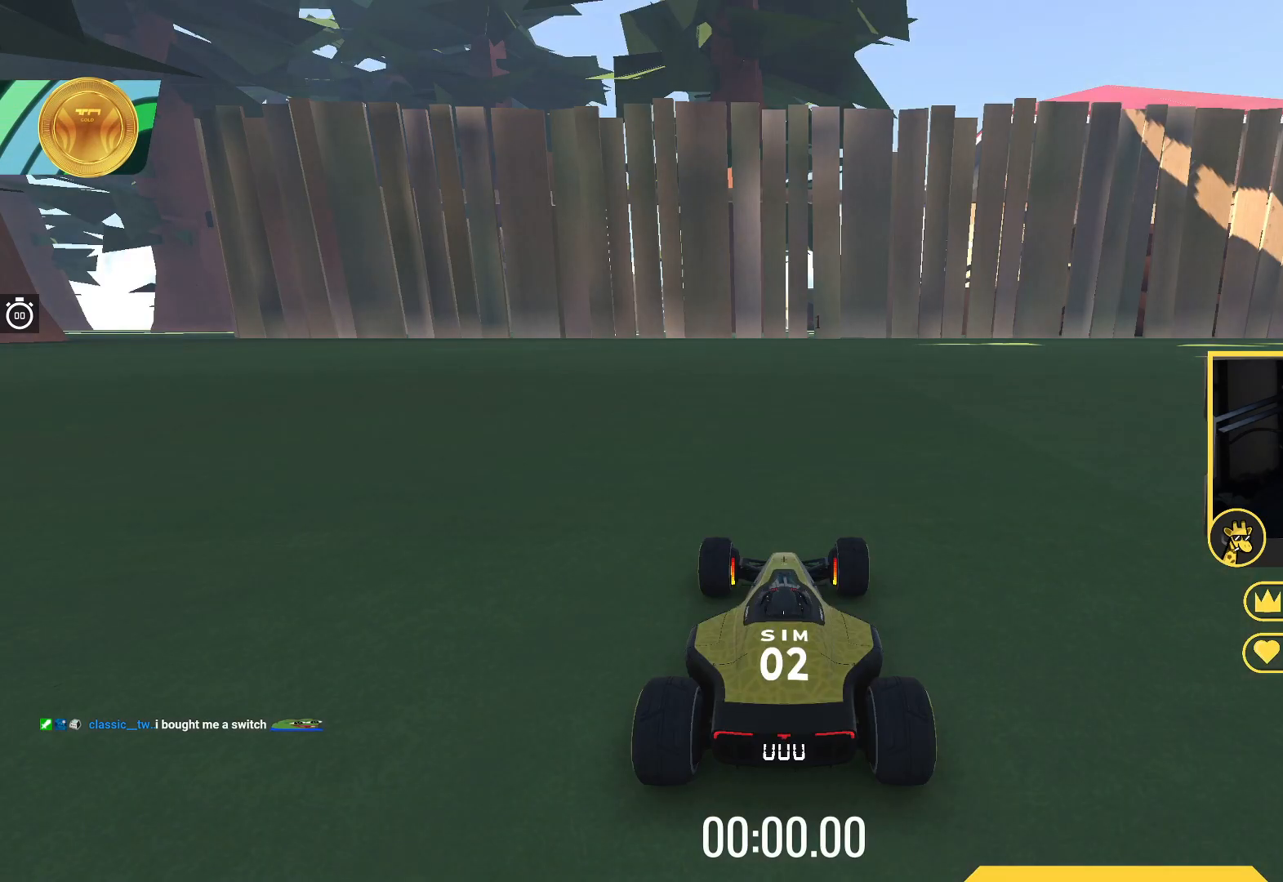
{"keys": ["up"], "events": []}
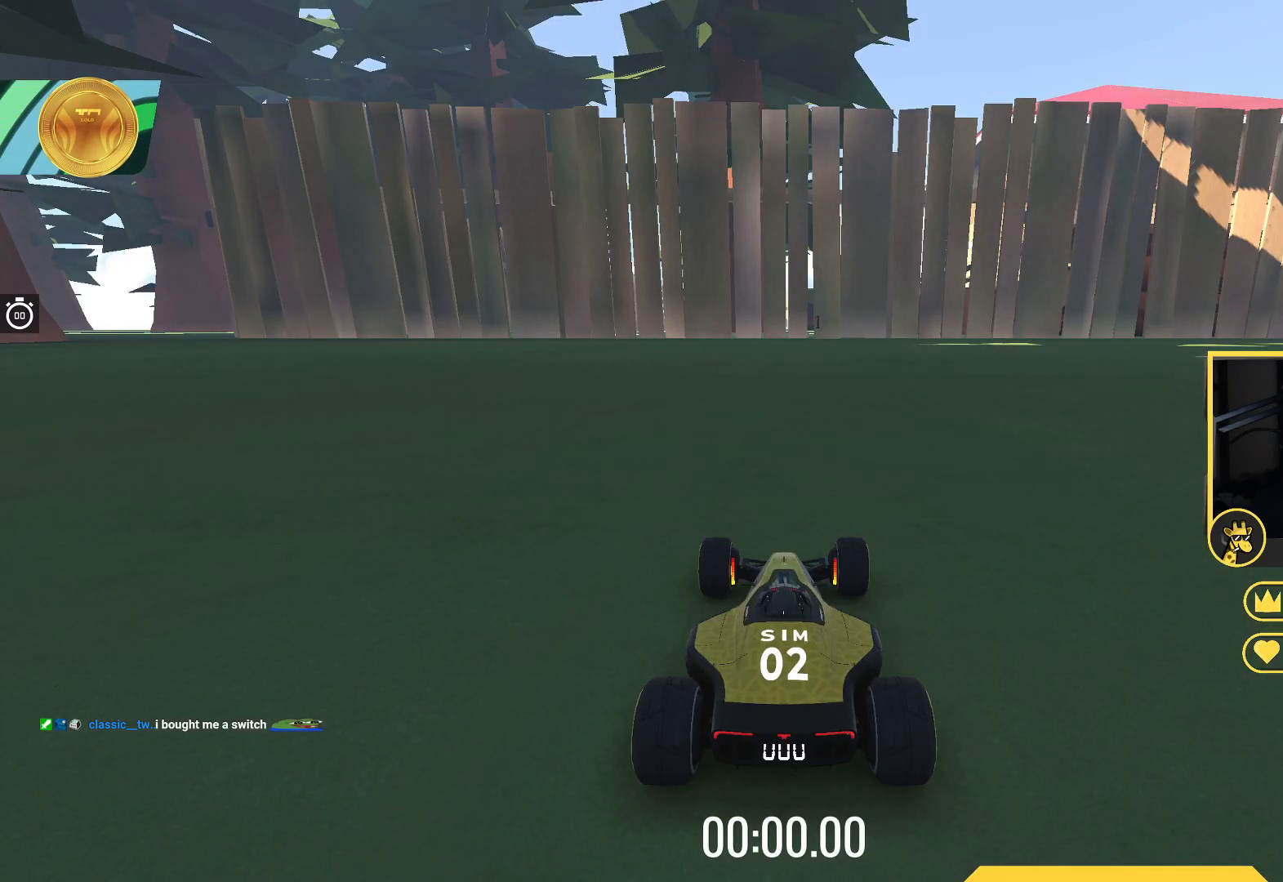
{"keys": ["up"], "events": []}
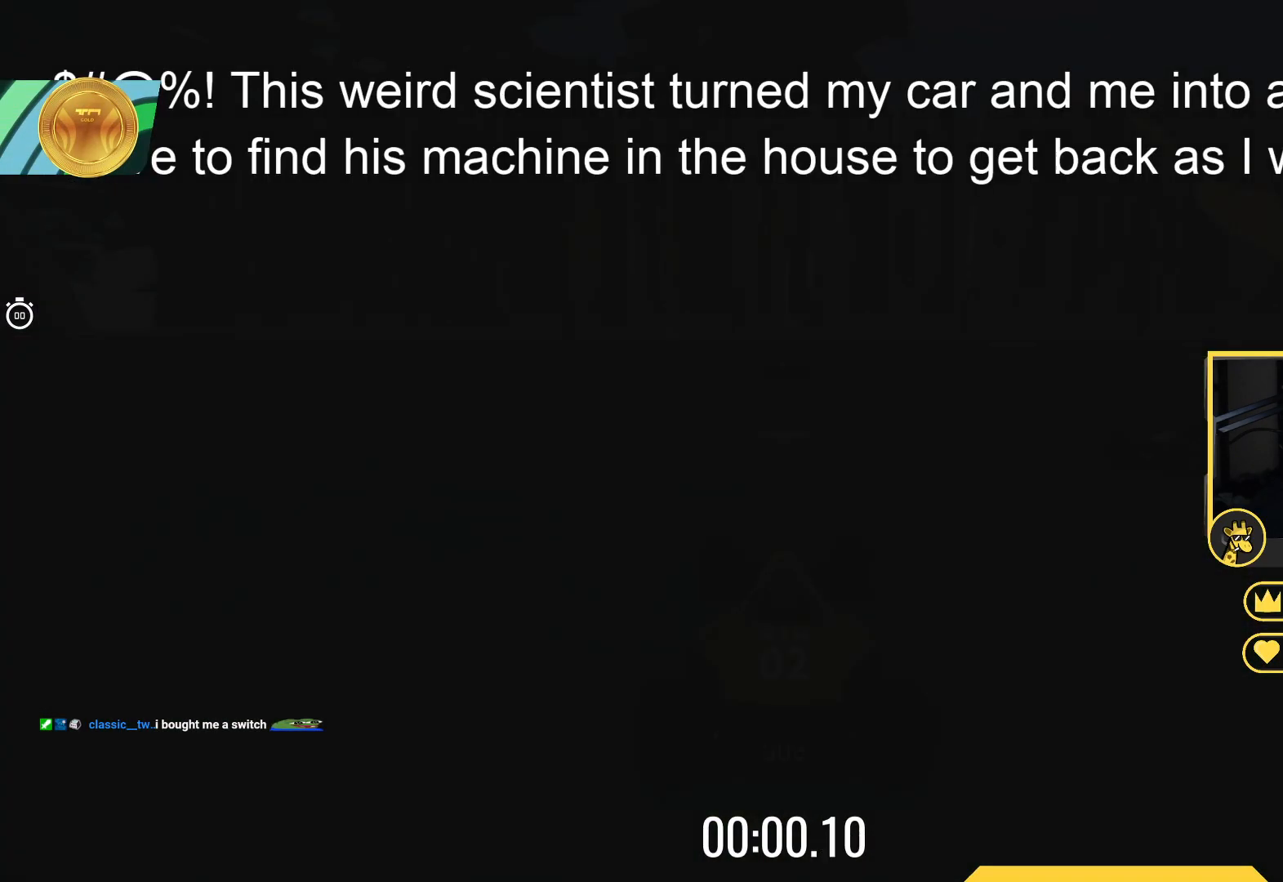
{"keys": ["up"], "events": []}
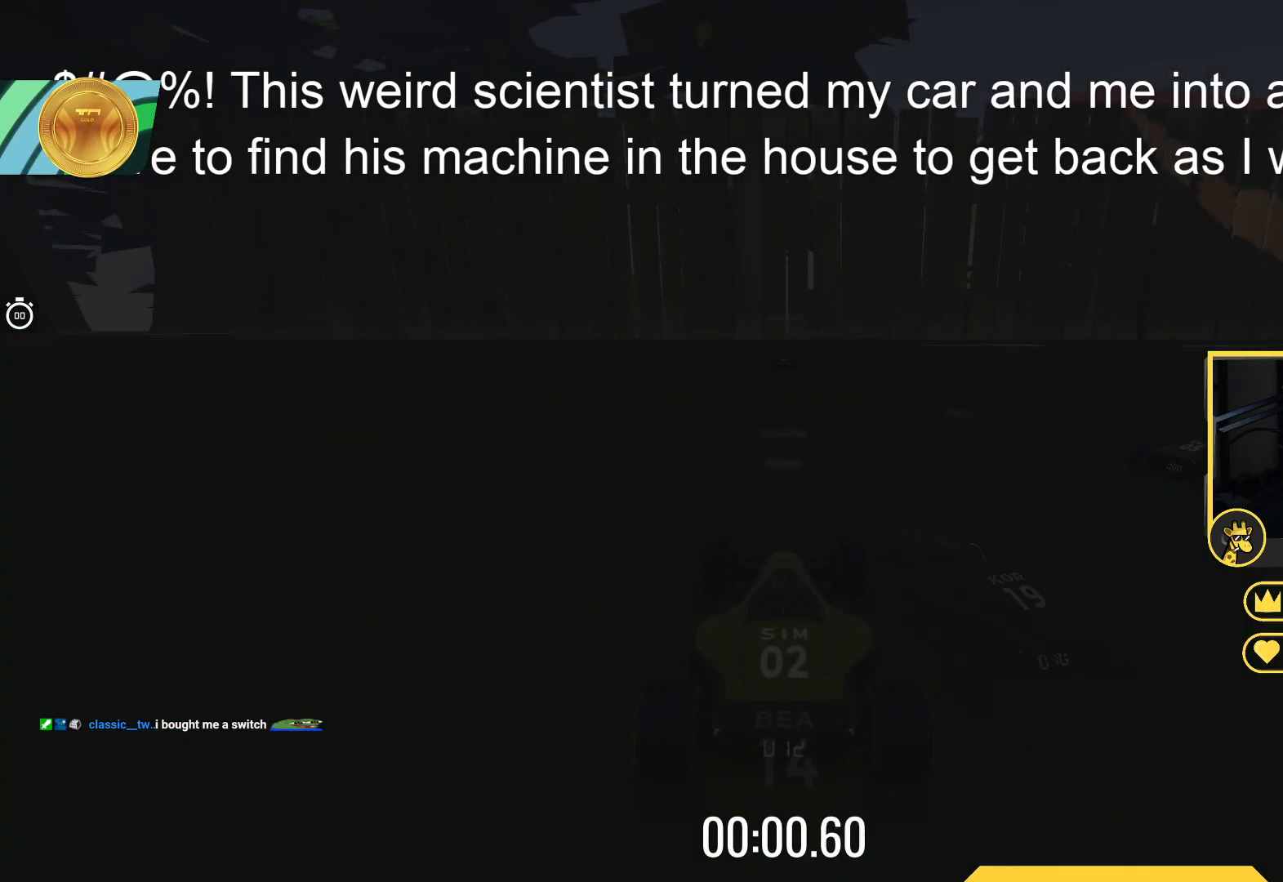
{"keys": ["up"], "events": []}
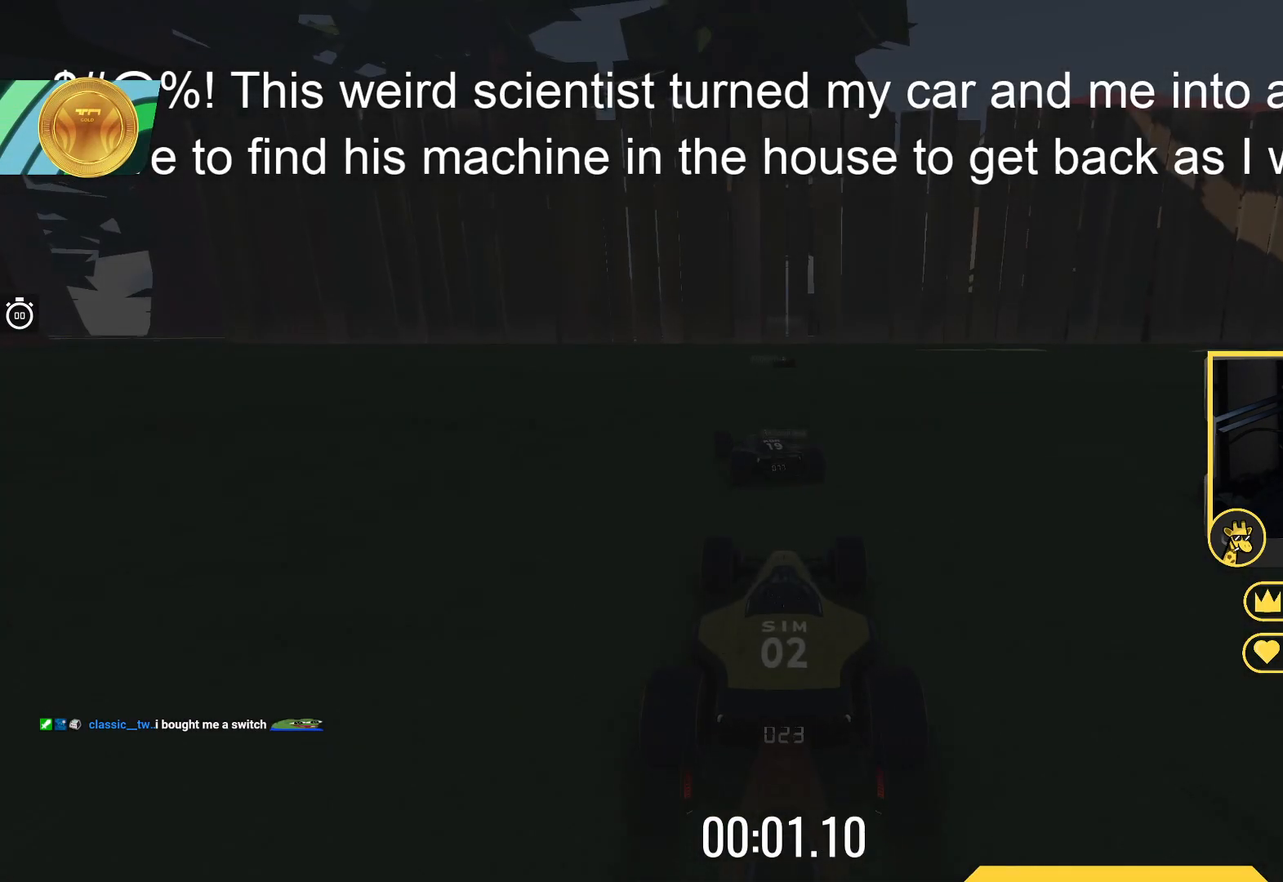
{"keys": ["up"], "events": []}
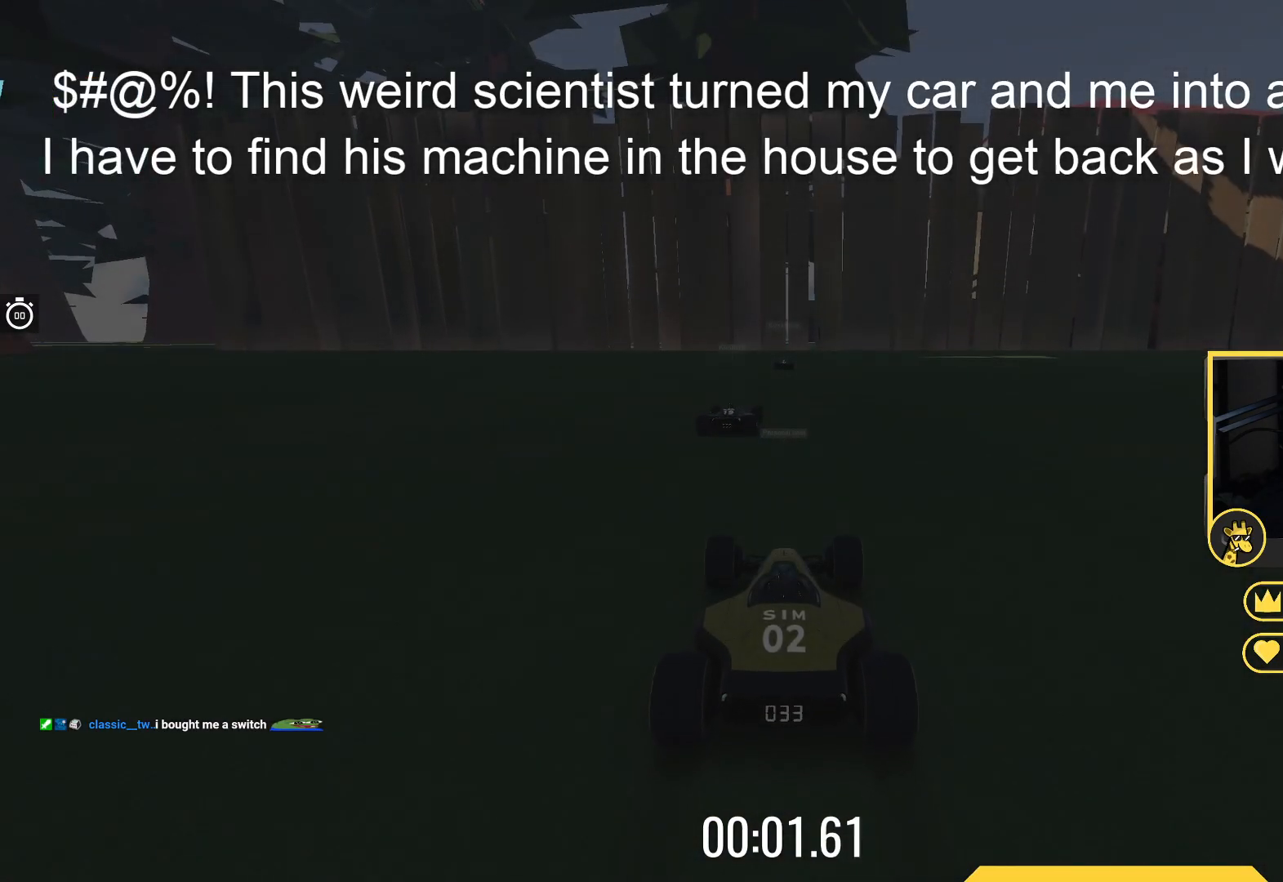
{"keys": ["up"], "events": []}
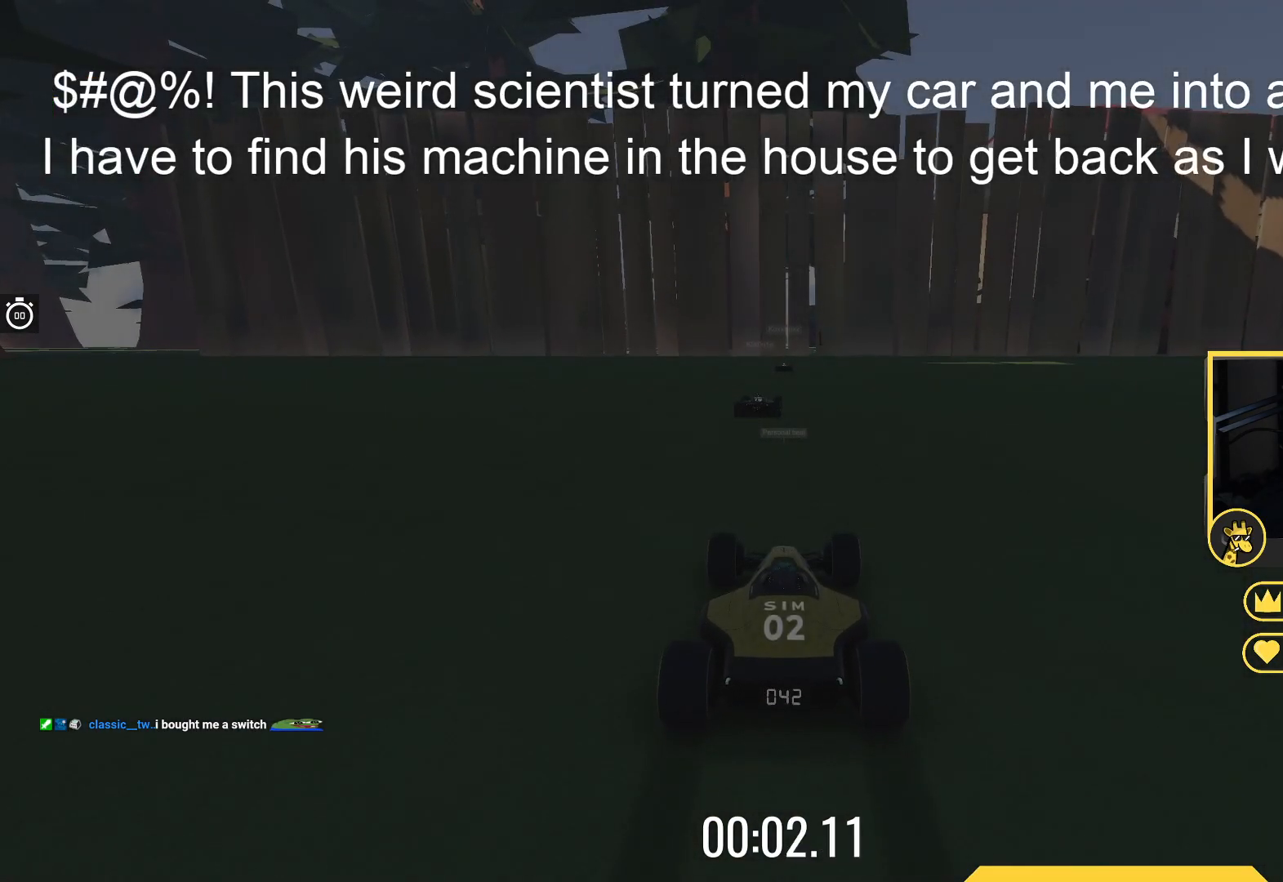
{"keys": ["up"], "events": []}
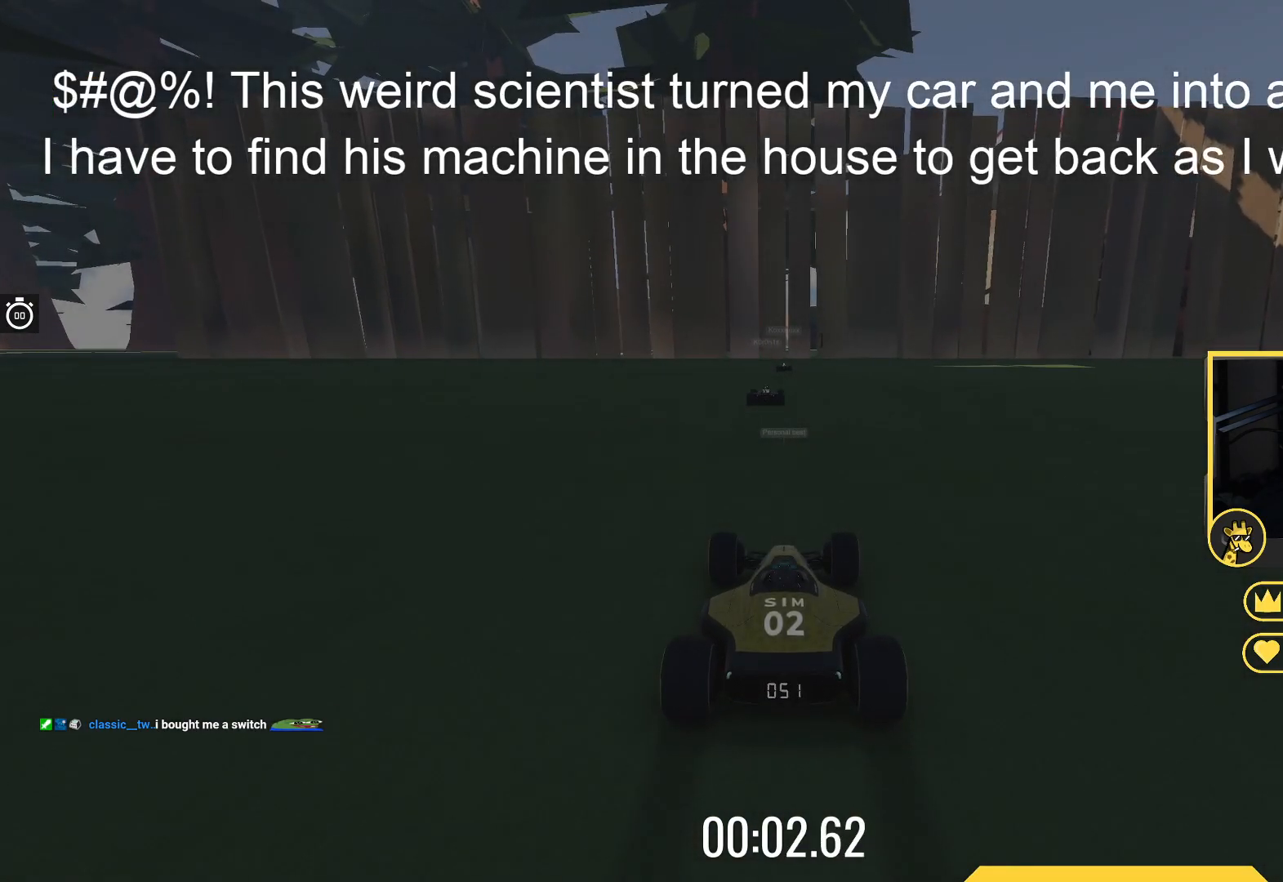
{"keys": ["up"], "events": []}
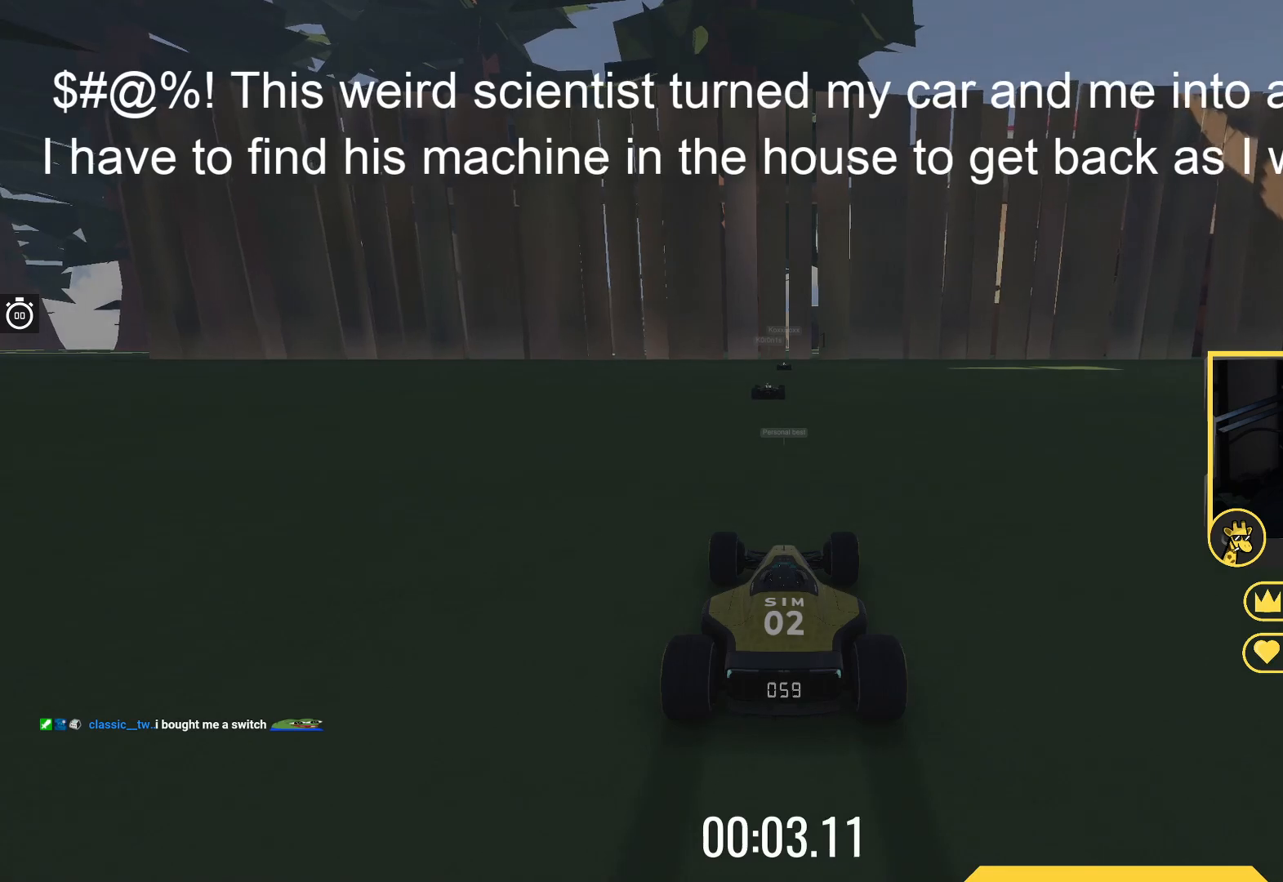
{"keys": ["up"], "events": []}
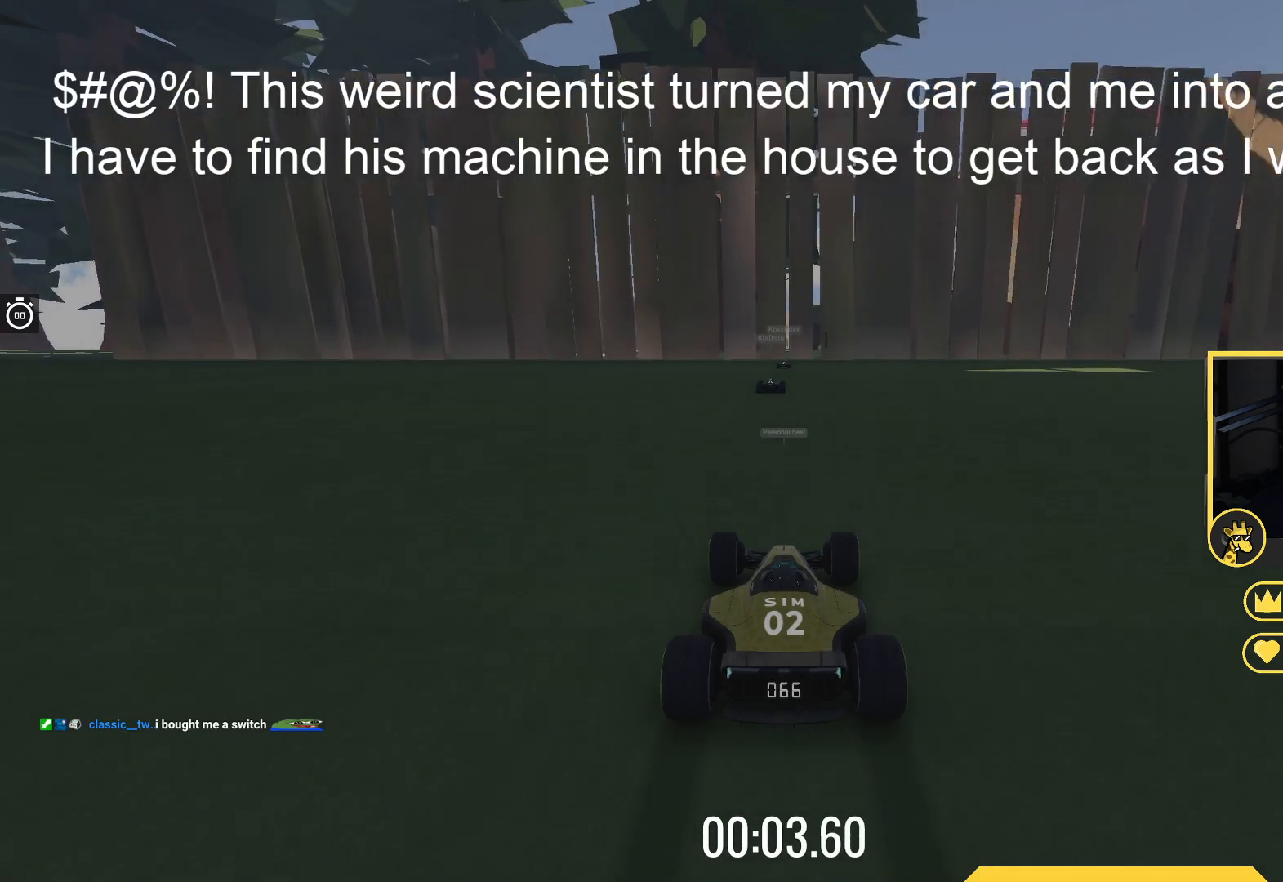
{"keys": ["up"], "events": []}
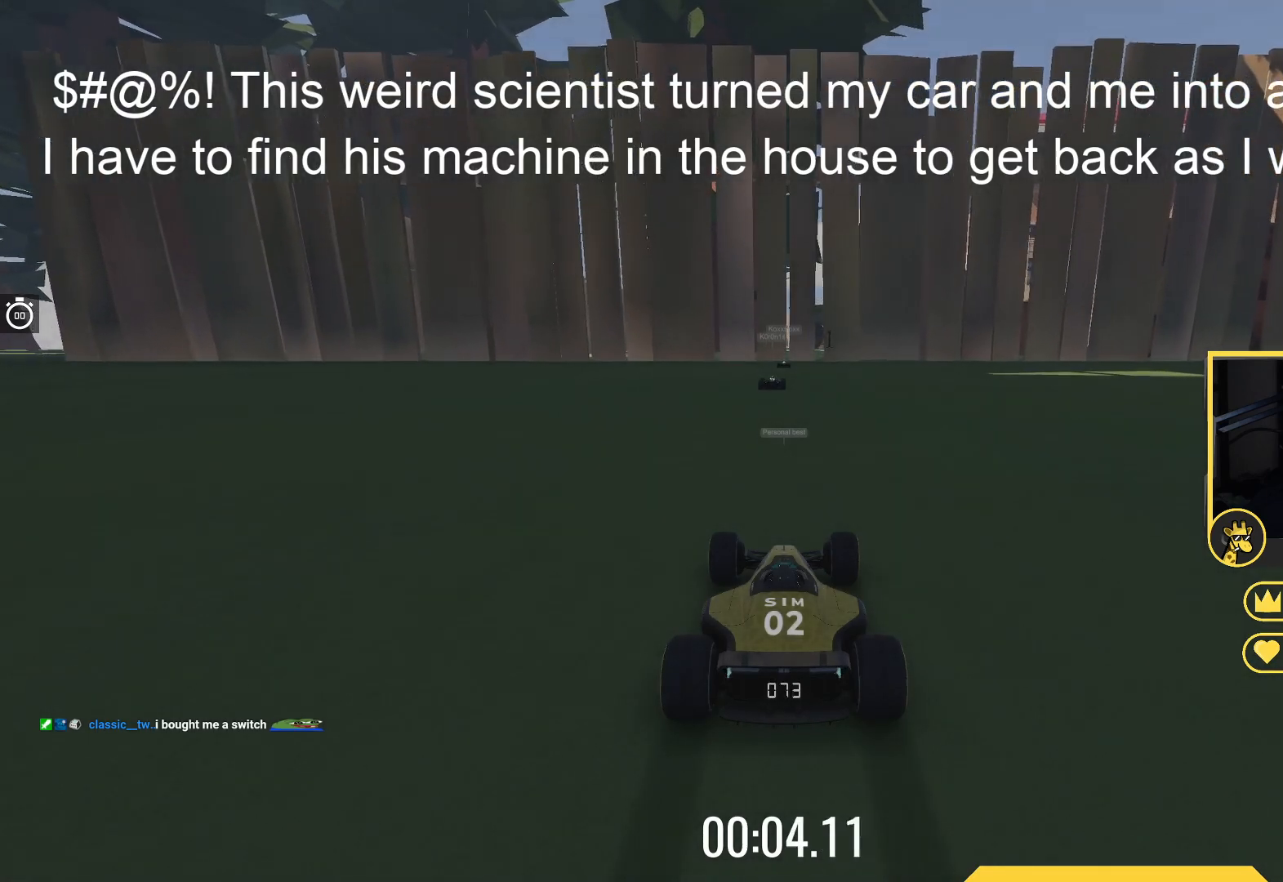
{"keys": ["up"], "events": []}
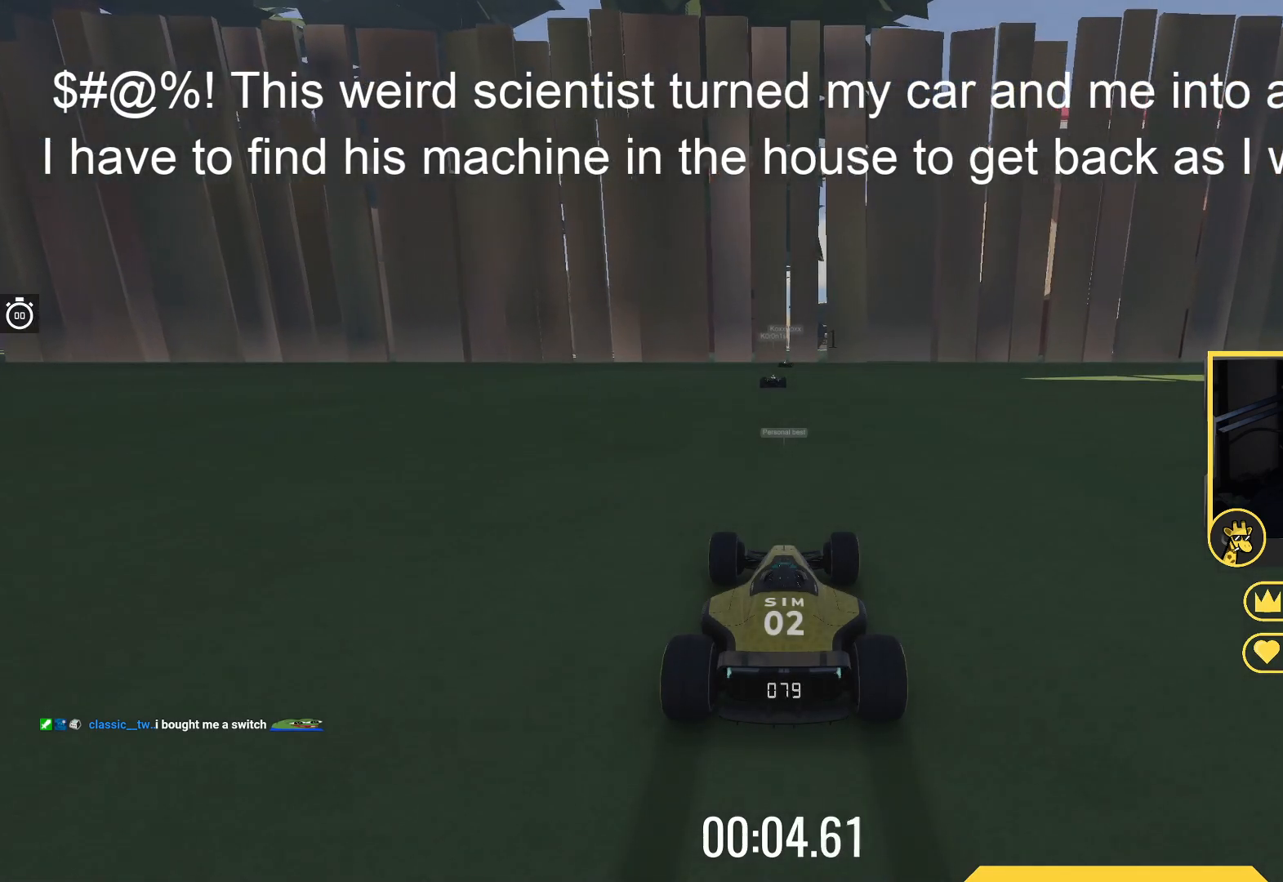
{"keys": ["up"], "events": []}
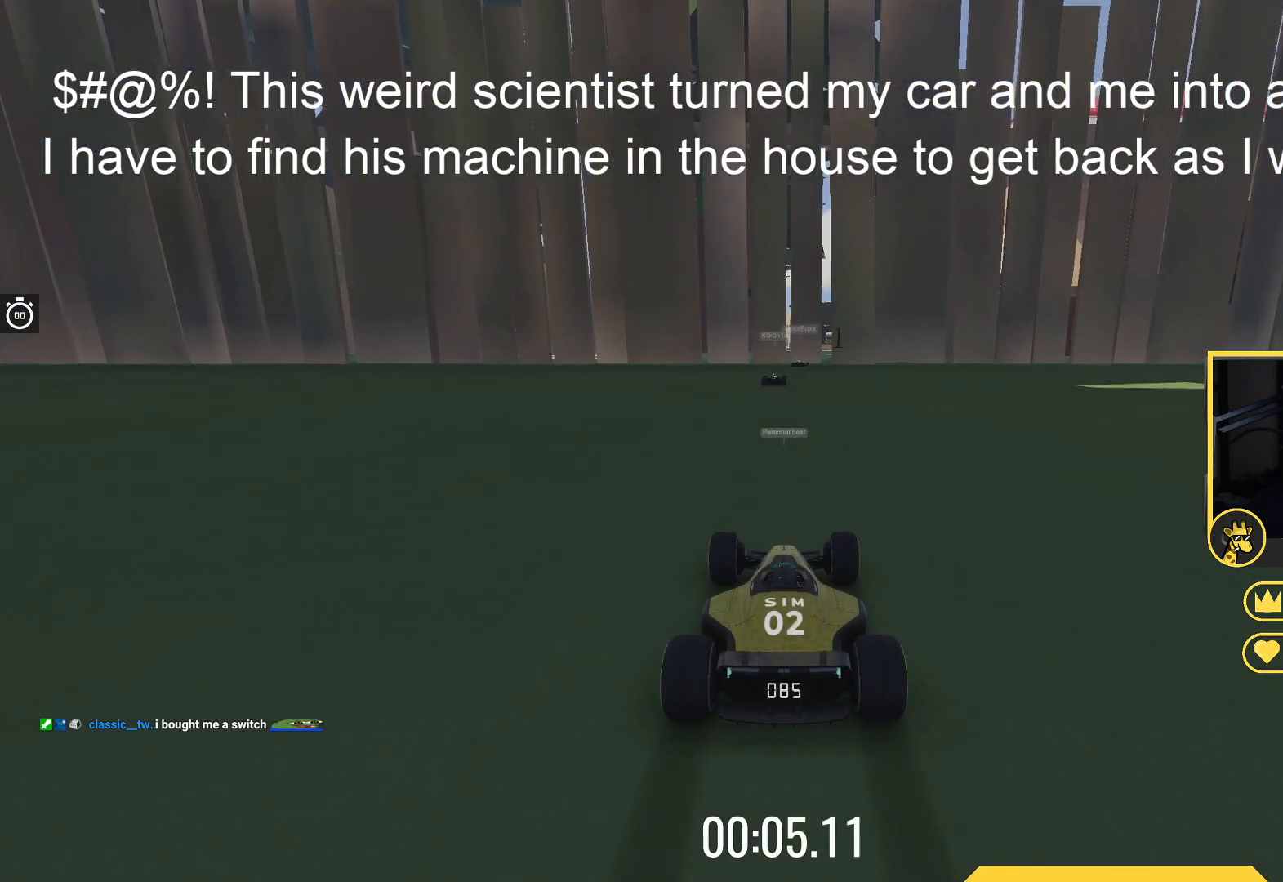
{"keys": ["up"], "events": []}
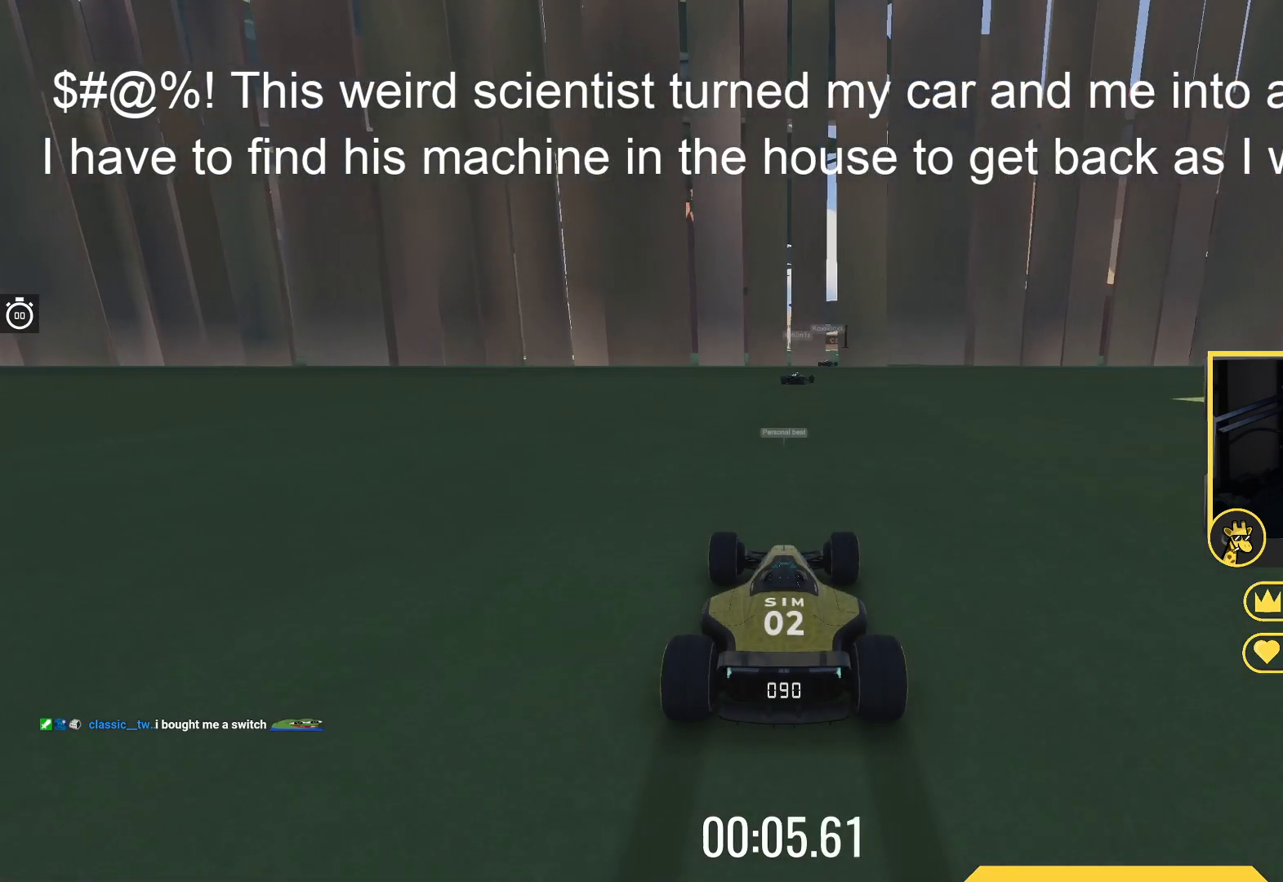
{"keys": ["up"], "events": []}
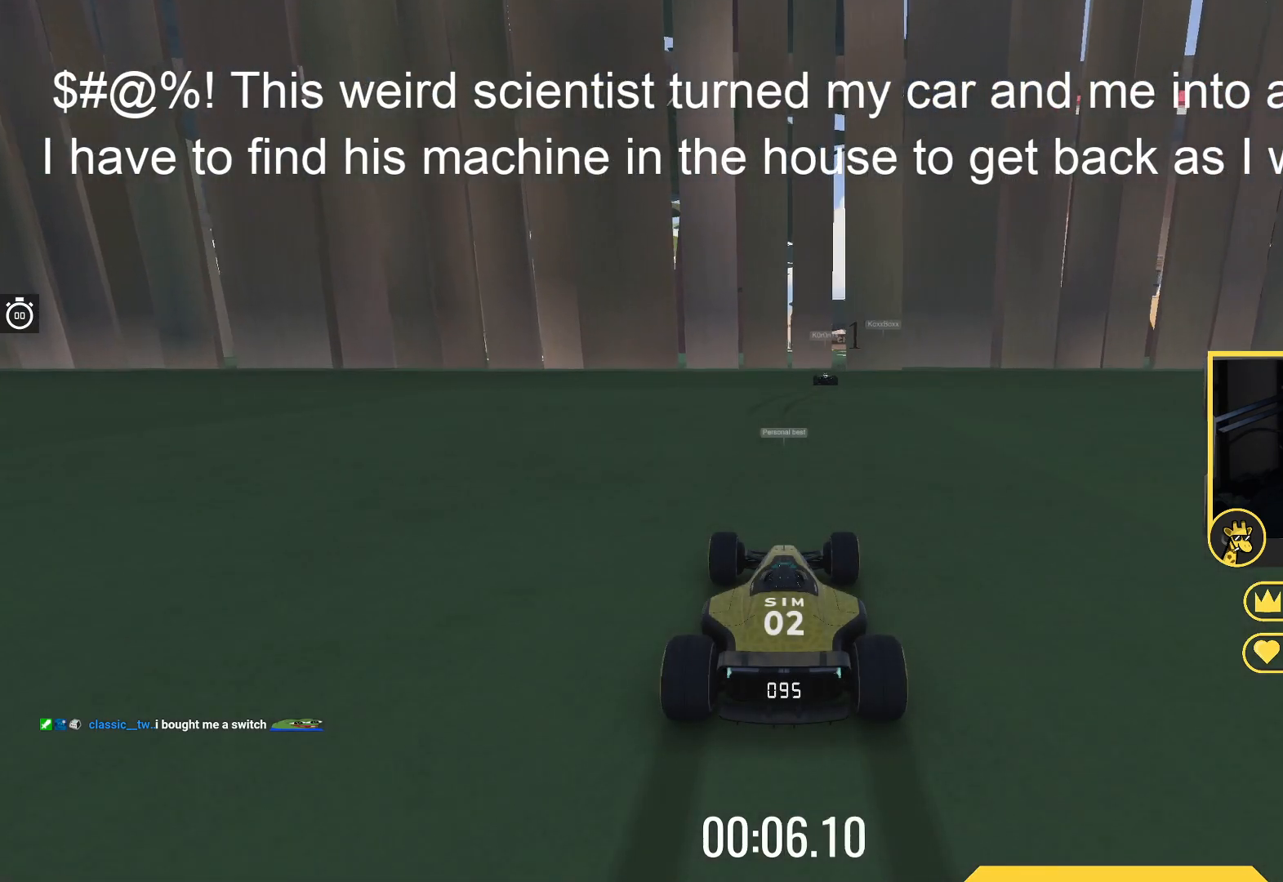
{"keys": ["up"], "events": []}
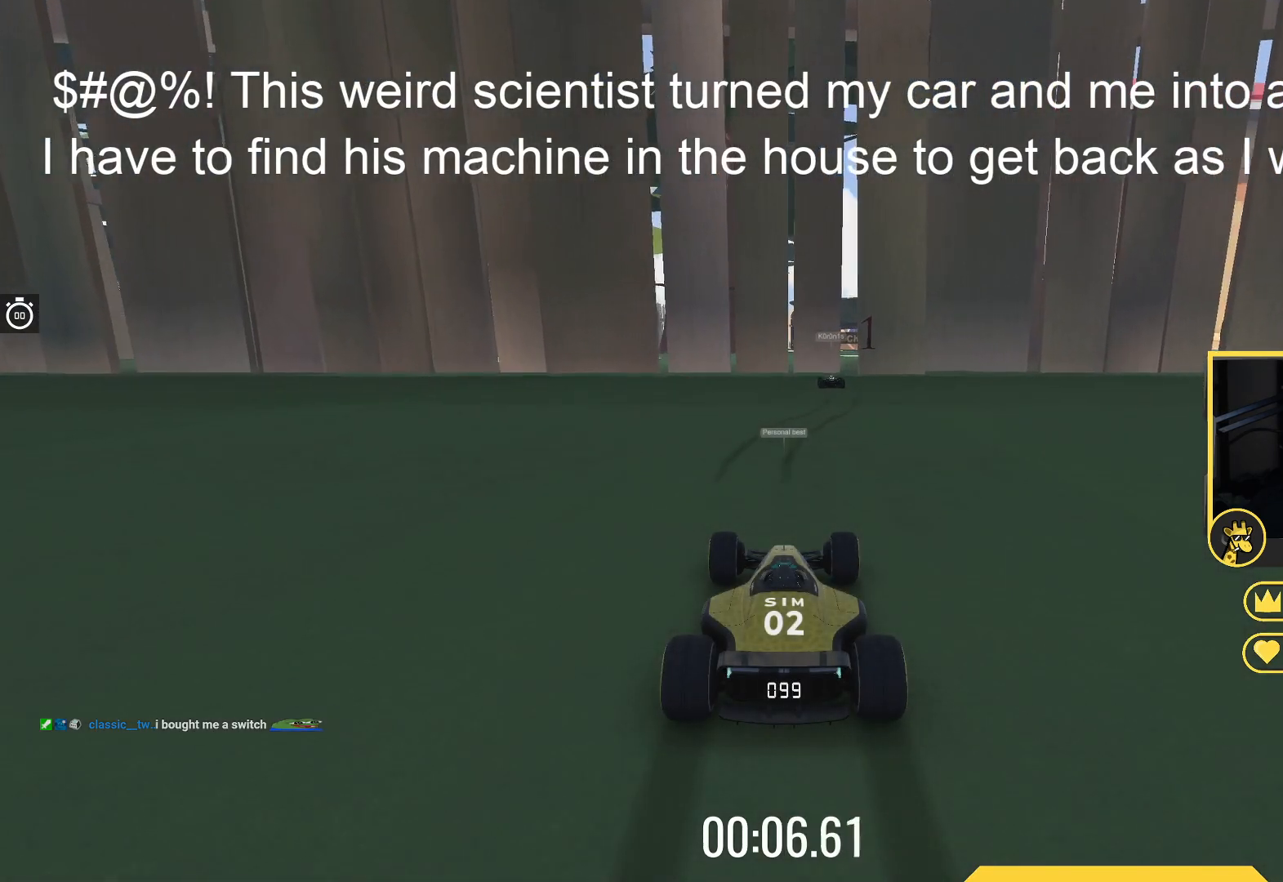
{"keys": ["up"], "events": []}
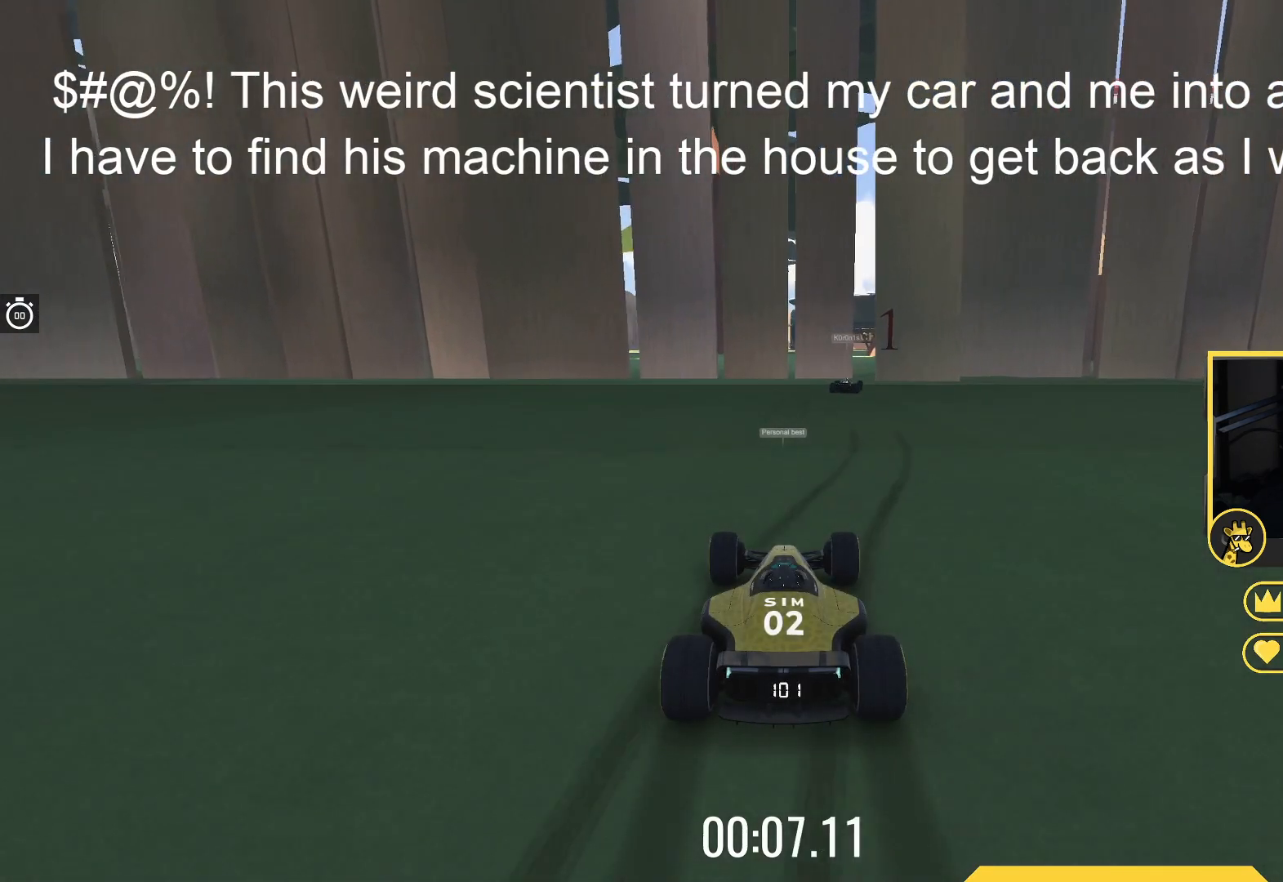
{"keys": ["up"], "events": []}
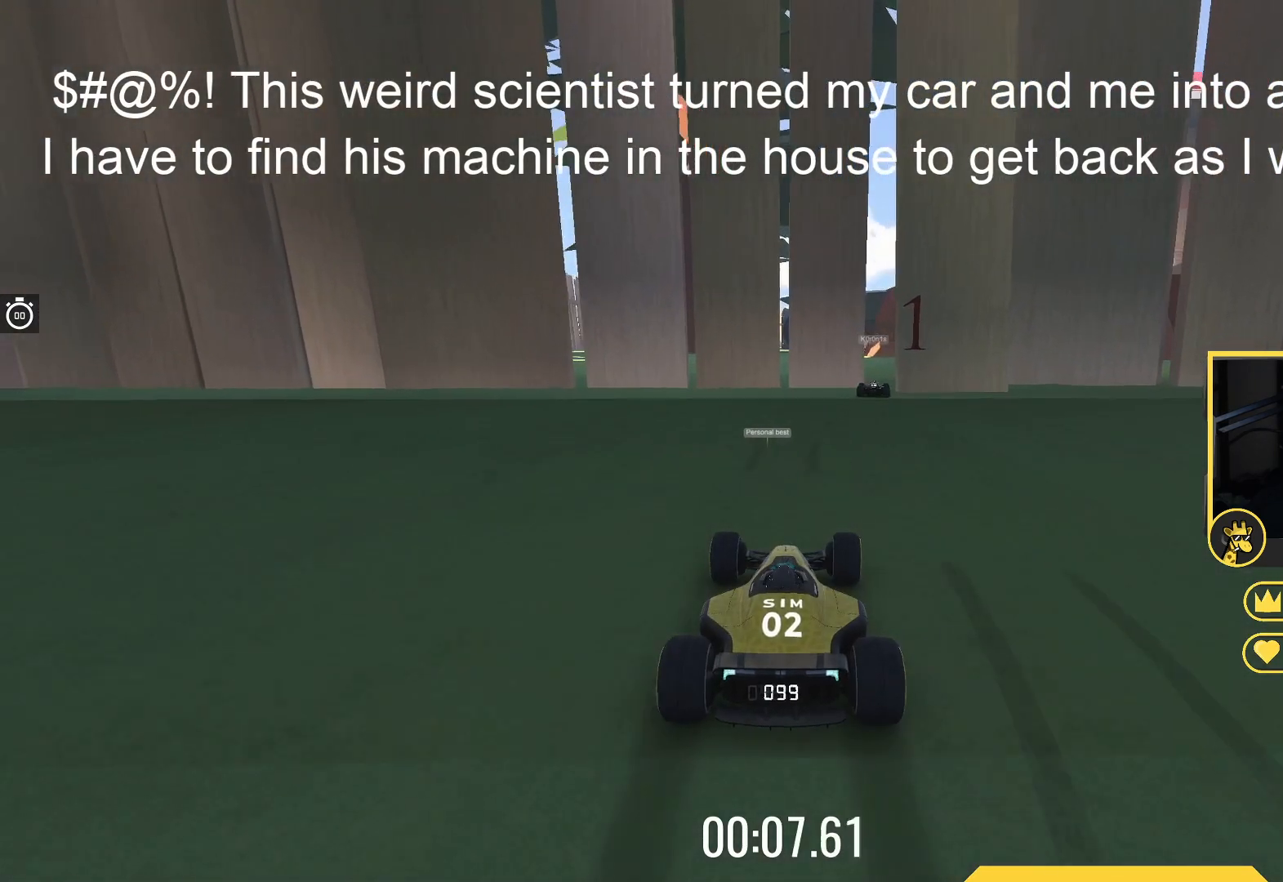
{"keys": ["up"], "events": []}
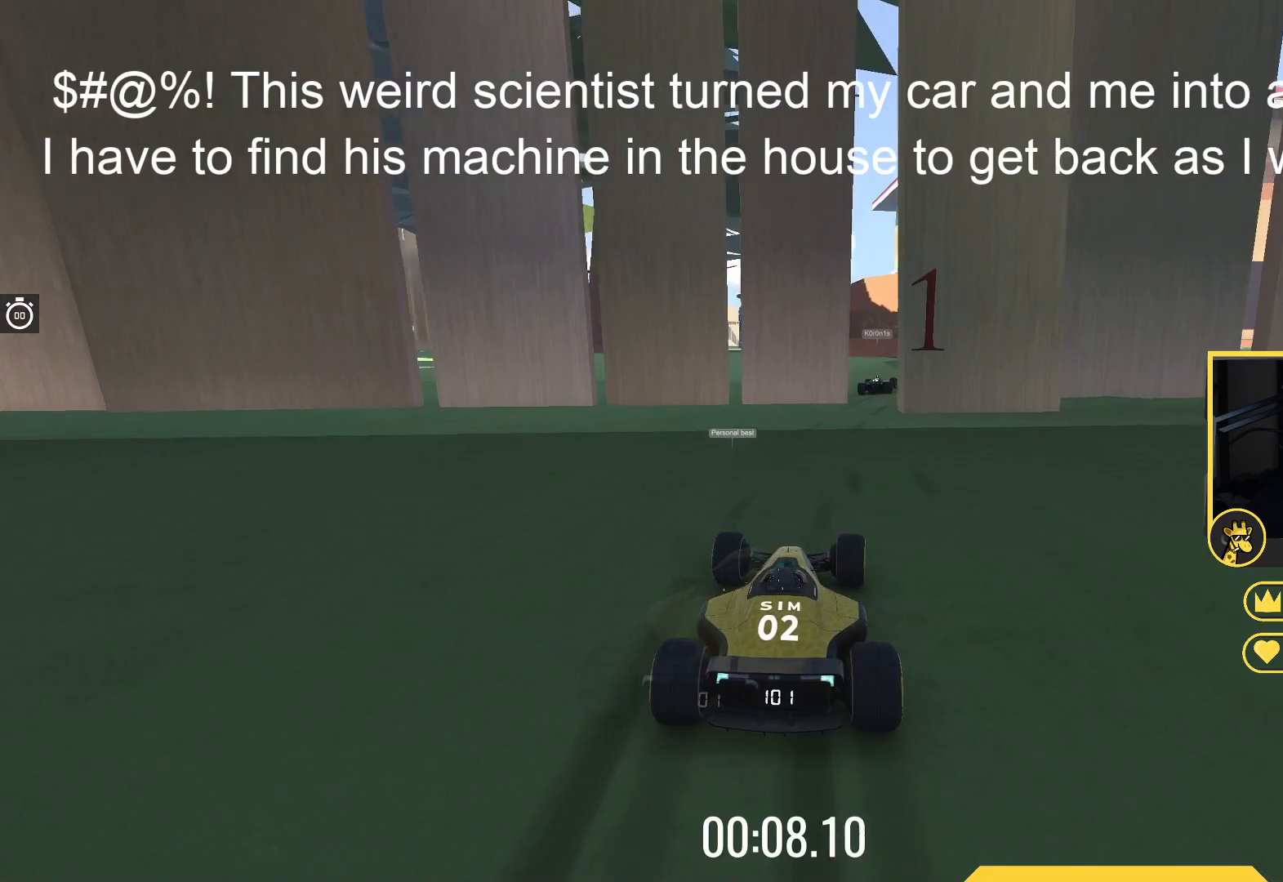
{"keys": ["right", "up"], "events": [[417, "right", "down"]]}
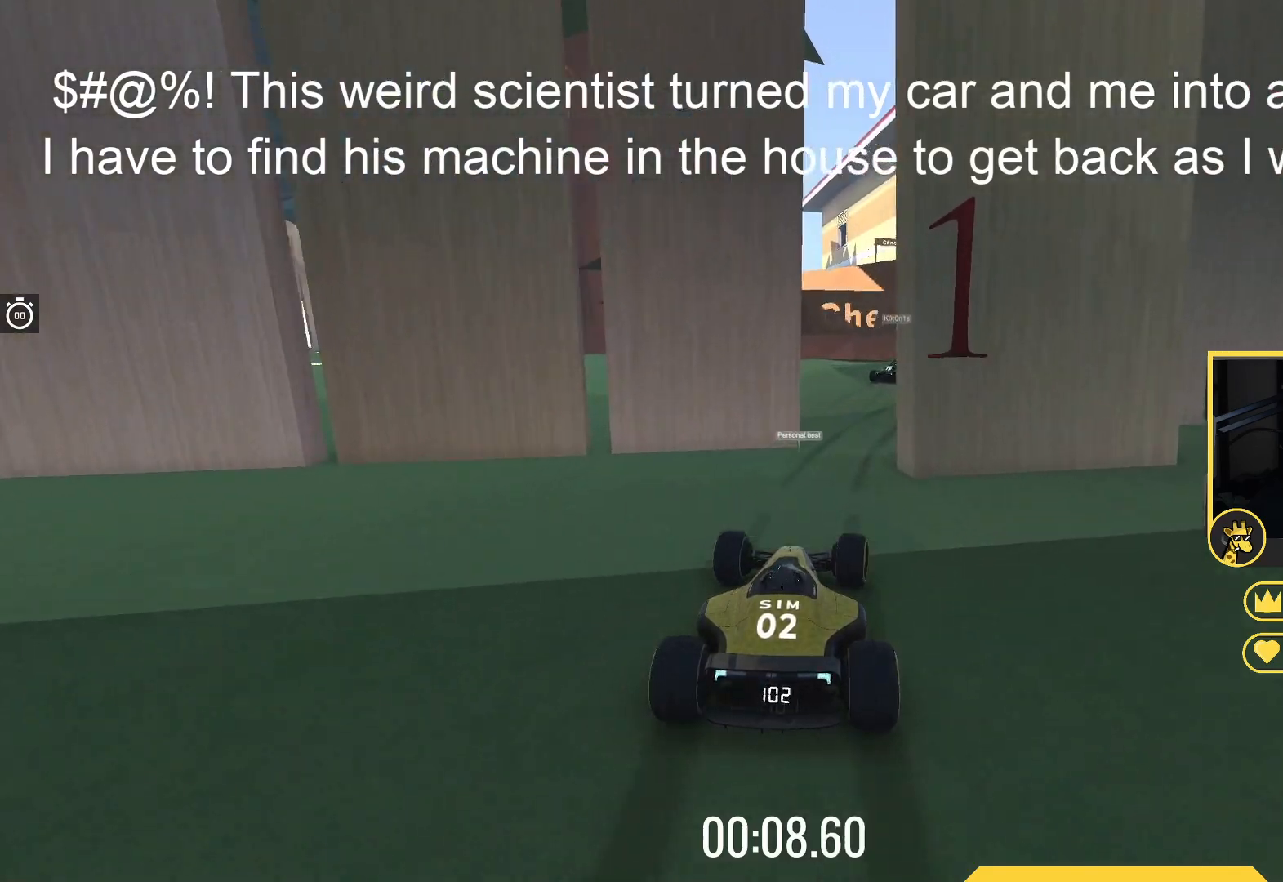
{"keys": ["up"], "events": [[100, "right", "up"], [217, "right", "down"], [383, "right", "up"]]}
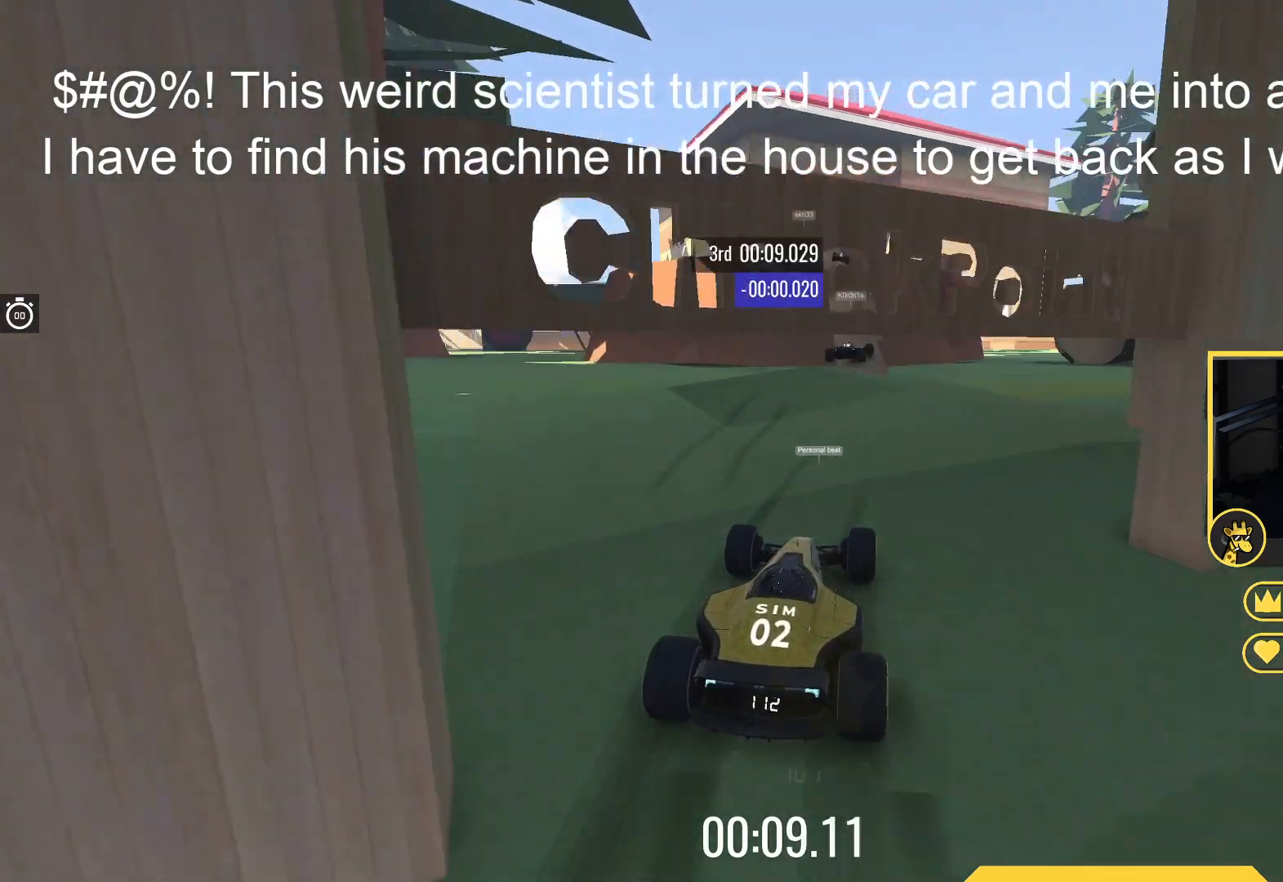
{"keys": [], "events": [[100, "right", "down"], [150, "right", "up"], [167, "up", "up"], [300, "left", "down"], [400, "left", "up"]]}
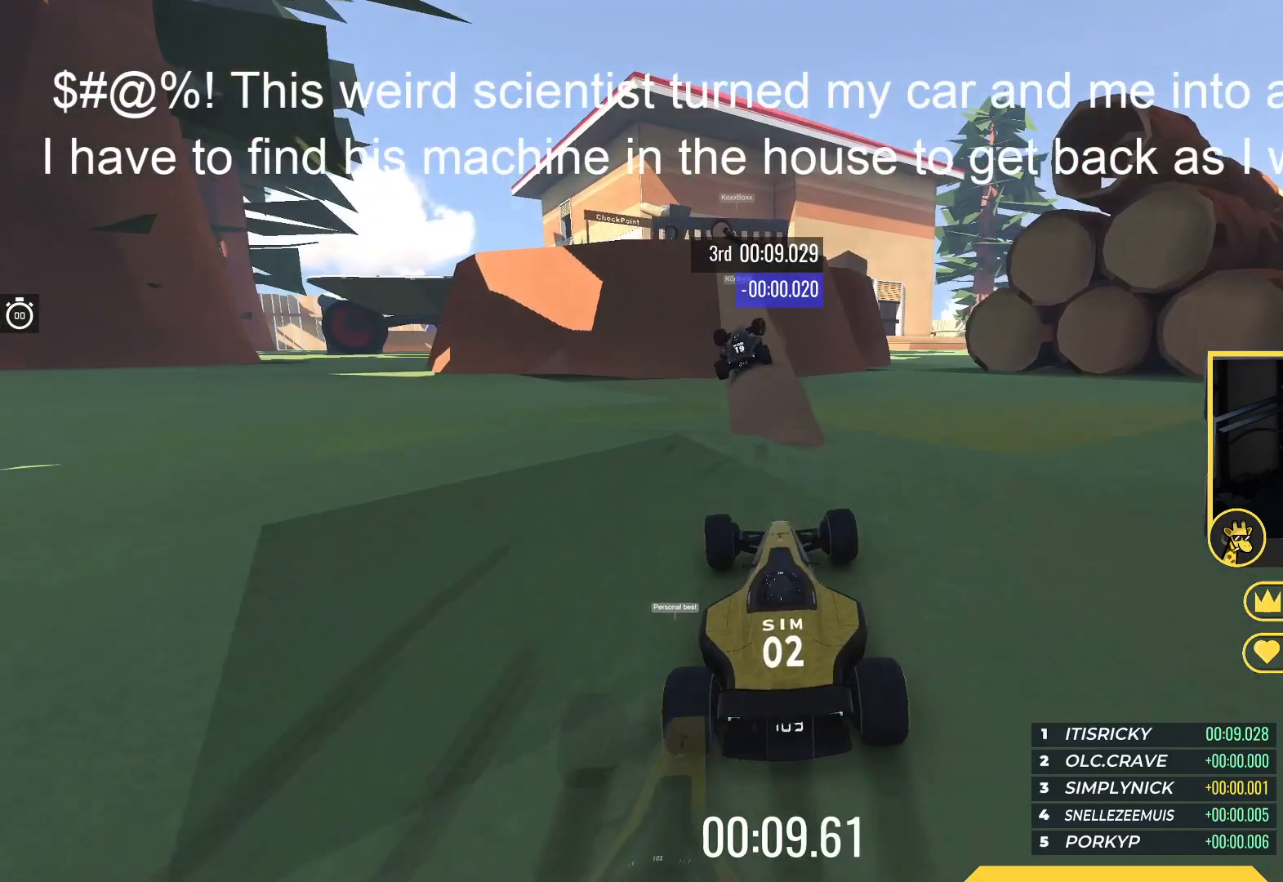
{"keys": ["up"], "events": [[50, "up", "down"]]}